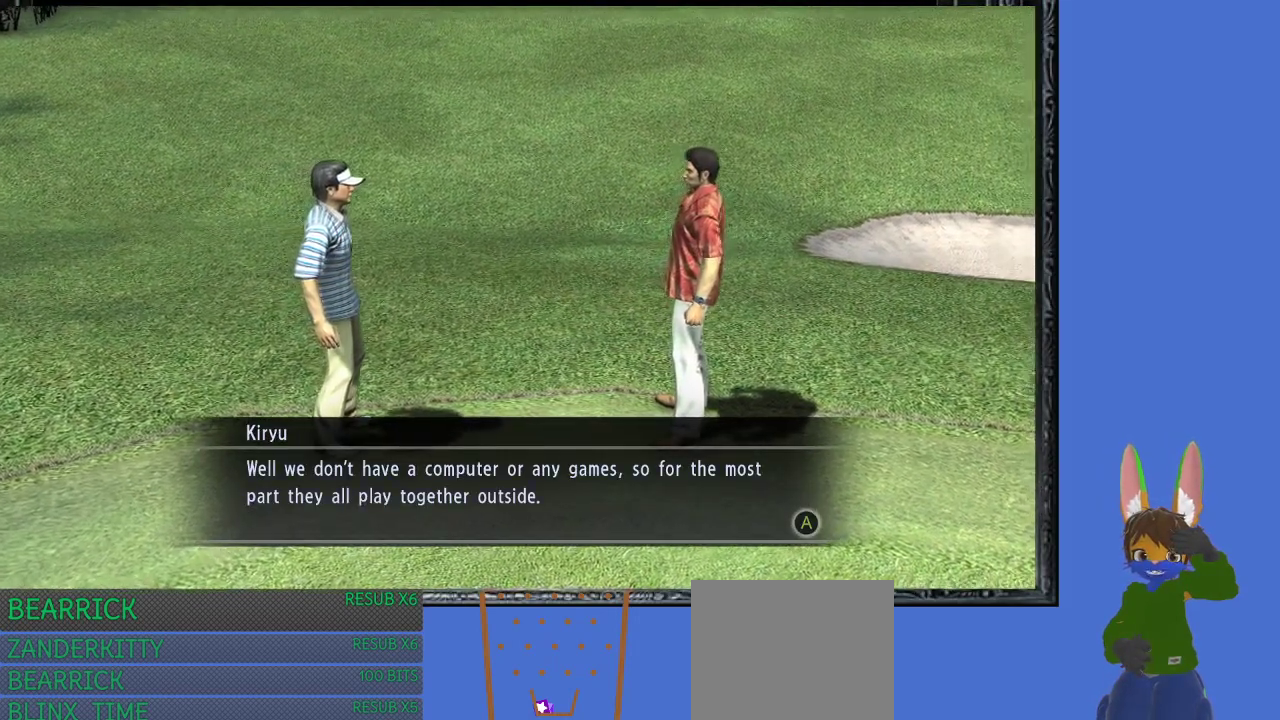
Gameplay with a controller (PlayStation layout); each line is a JSON object with the inputs held at the frame after it. "events" lists button and stick changes between this image and that frame as [ms after this image, input, new state], when the widget could be followed in between.
{"buttons": [], "left_stick": "center", "right_stick": "center", "events": []}
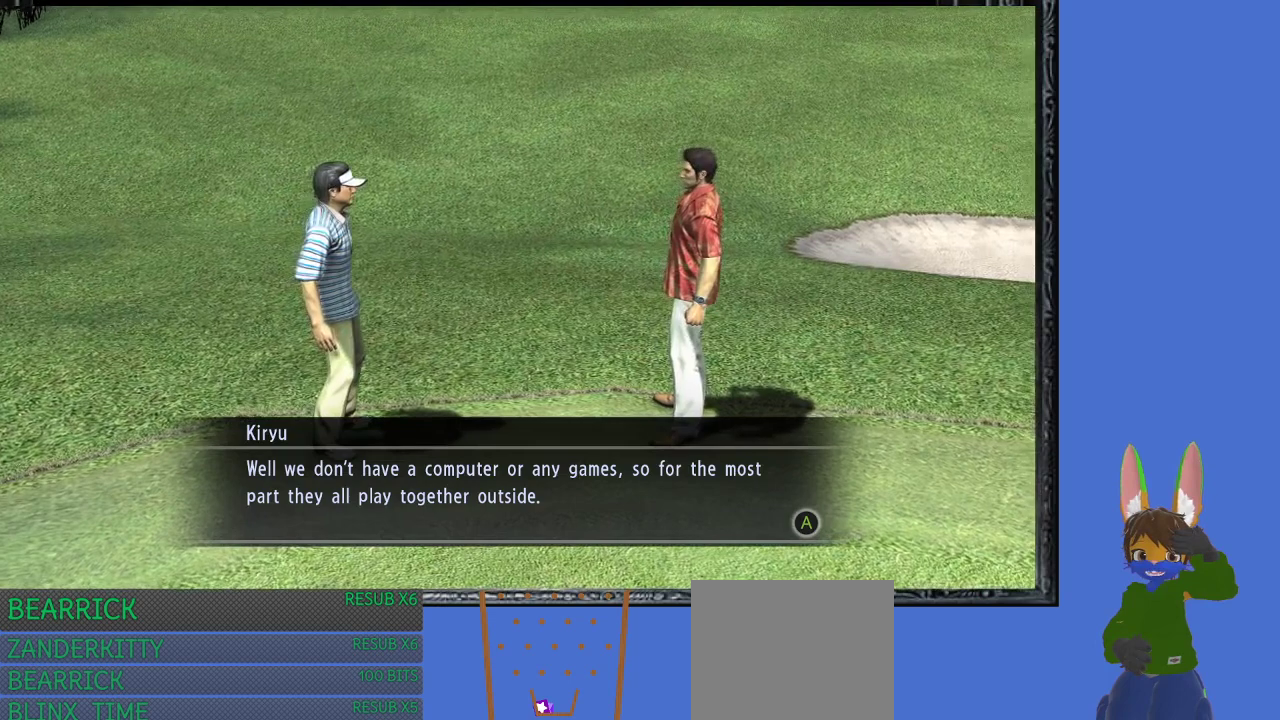
{"buttons": [], "left_stick": "center", "right_stick": "center", "events": [[367, "CROSS", "down"], [500, "CROSS", "up"]]}
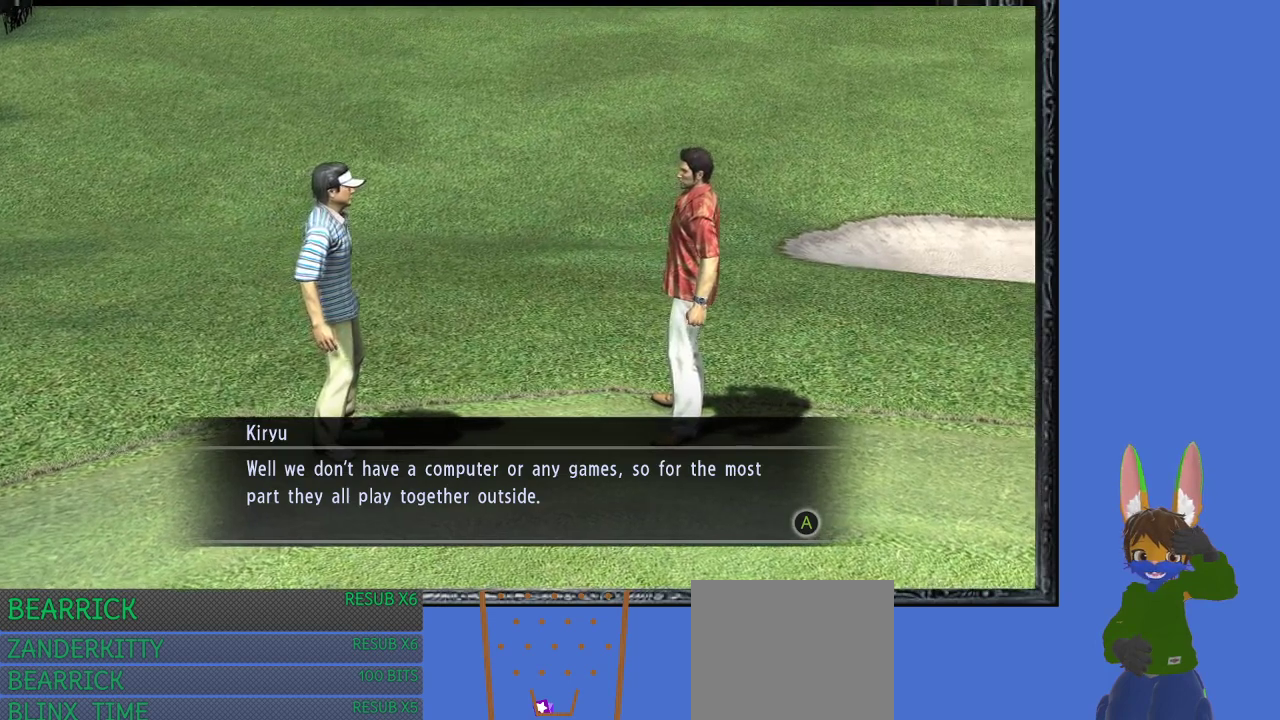
{"buttons": [], "left_stick": "center", "right_stick": "center", "events": [[267, "CROSS", "down"], [367, "CROSS", "up"]]}
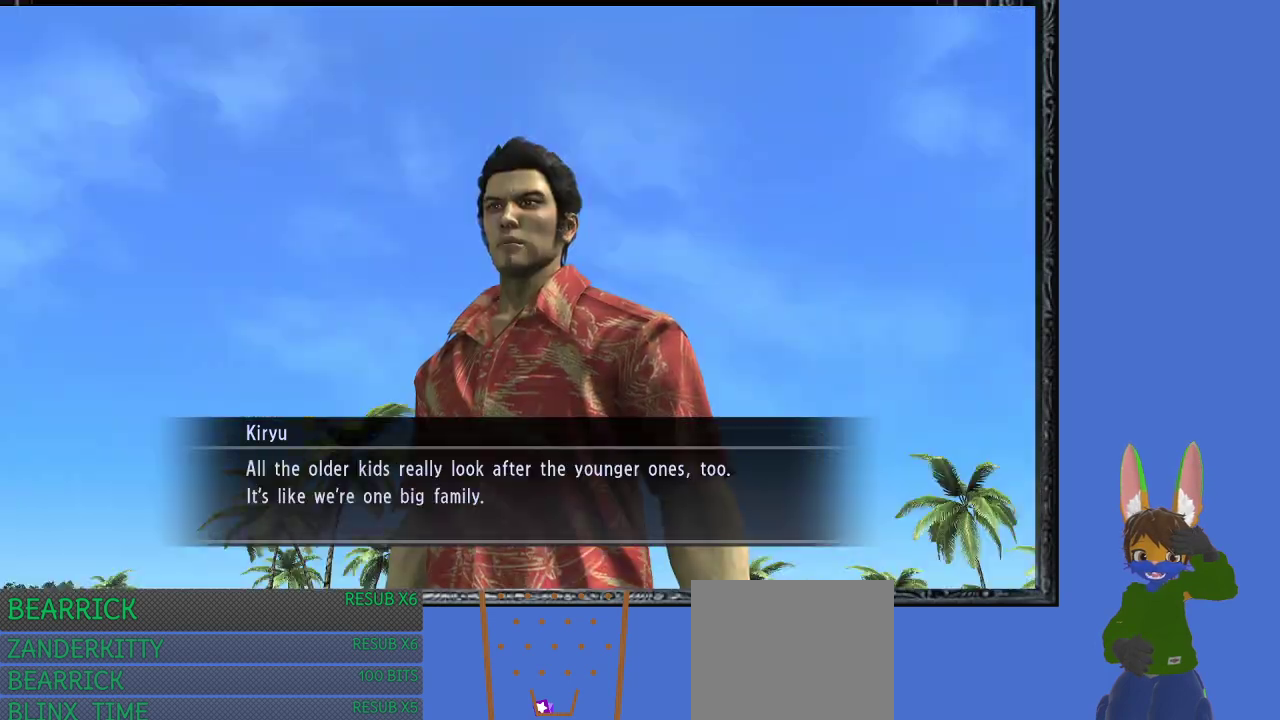
{"buttons": [], "left_stick": "center", "right_stick": "center", "events": []}
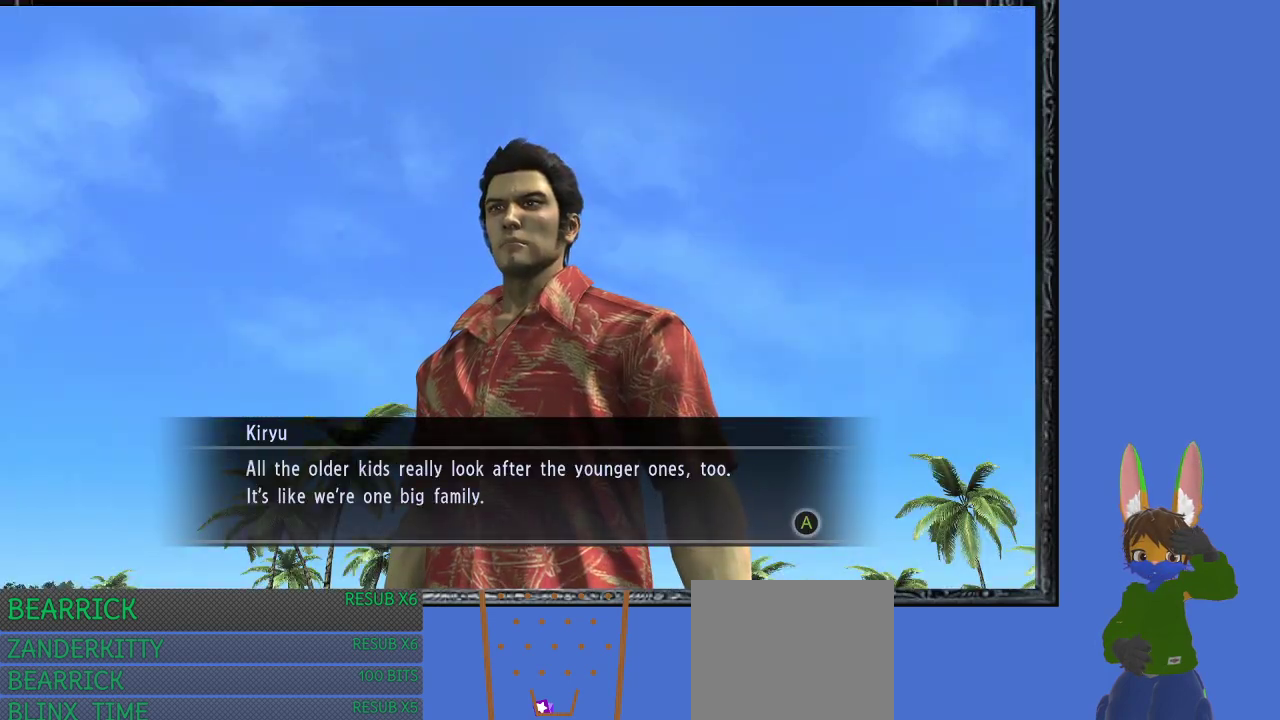
{"buttons": [], "left_stick": "center", "right_stick": "center", "events": []}
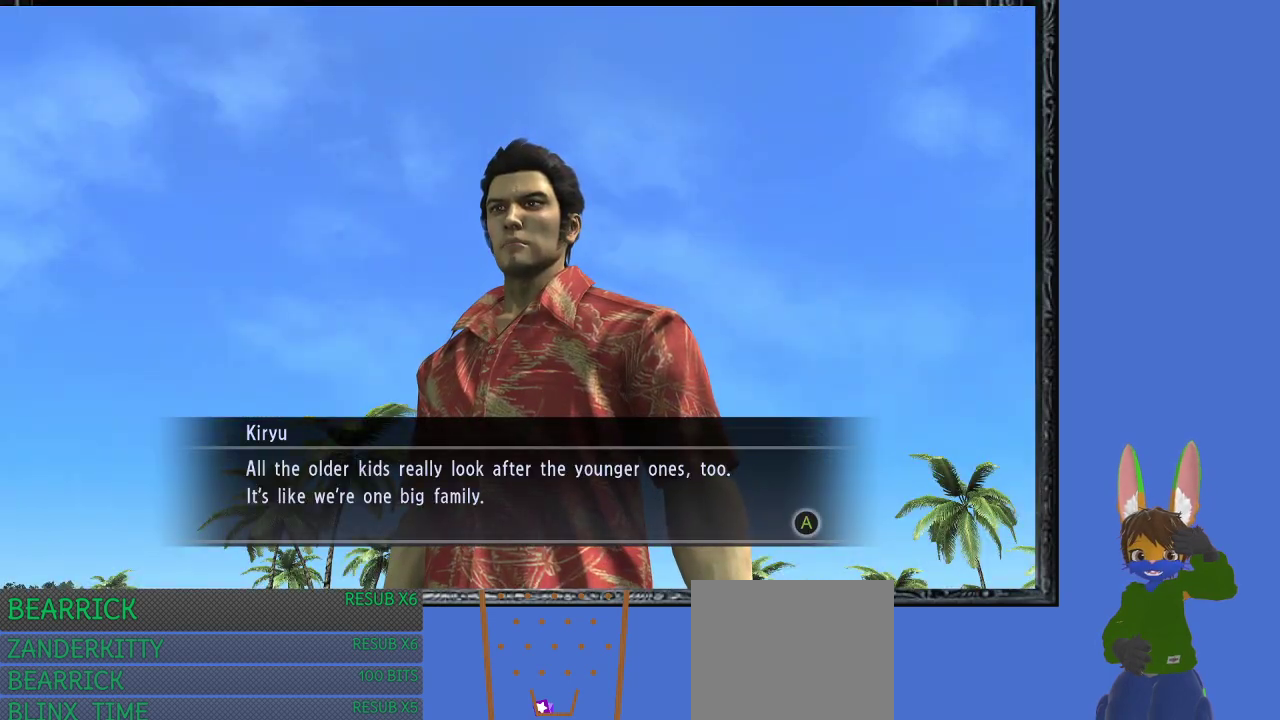
{"buttons": [], "left_stick": "center", "right_stick": "center", "events": []}
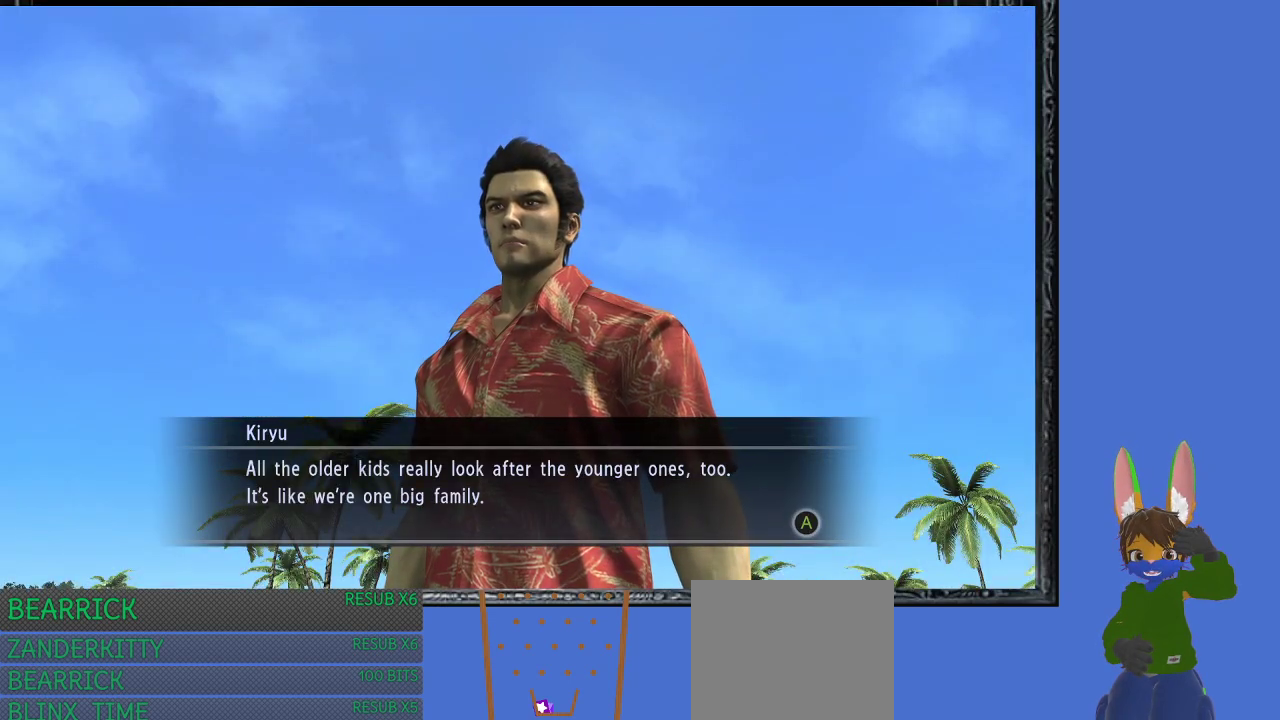
{"buttons": [], "left_stick": "center", "right_stick": "center", "events": []}
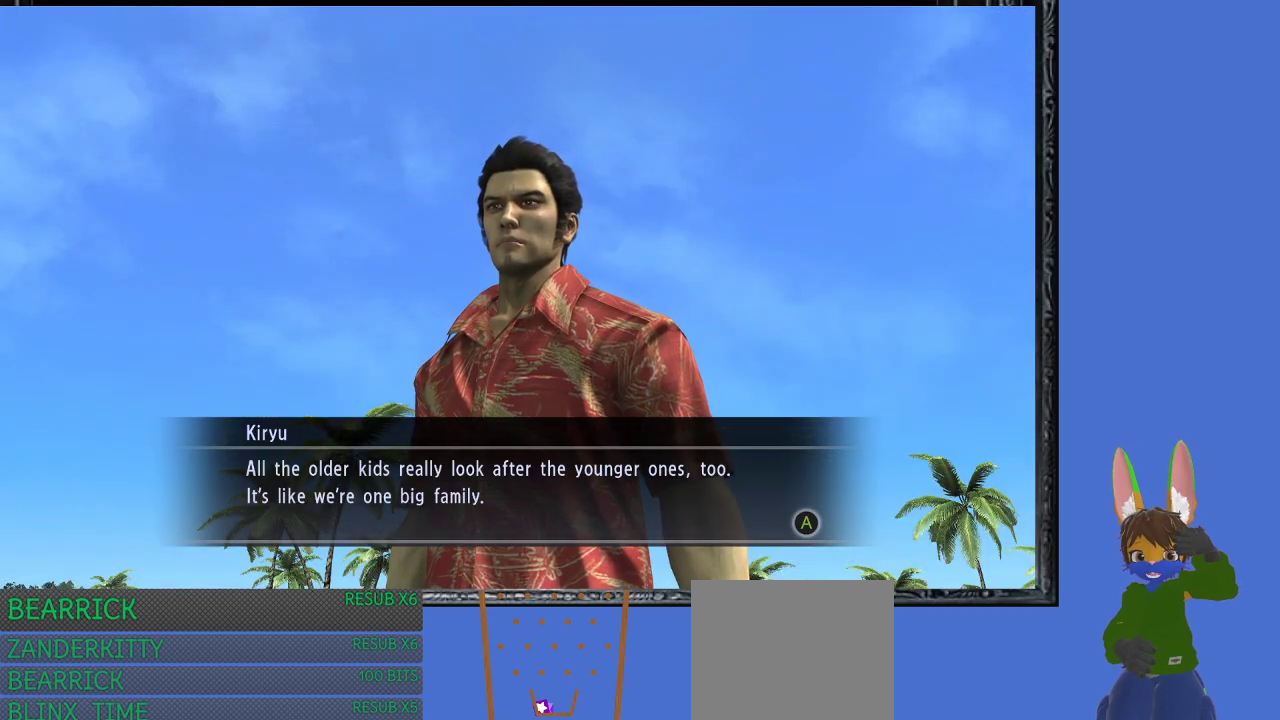
{"buttons": [], "left_stick": "center", "right_stick": "center", "events": []}
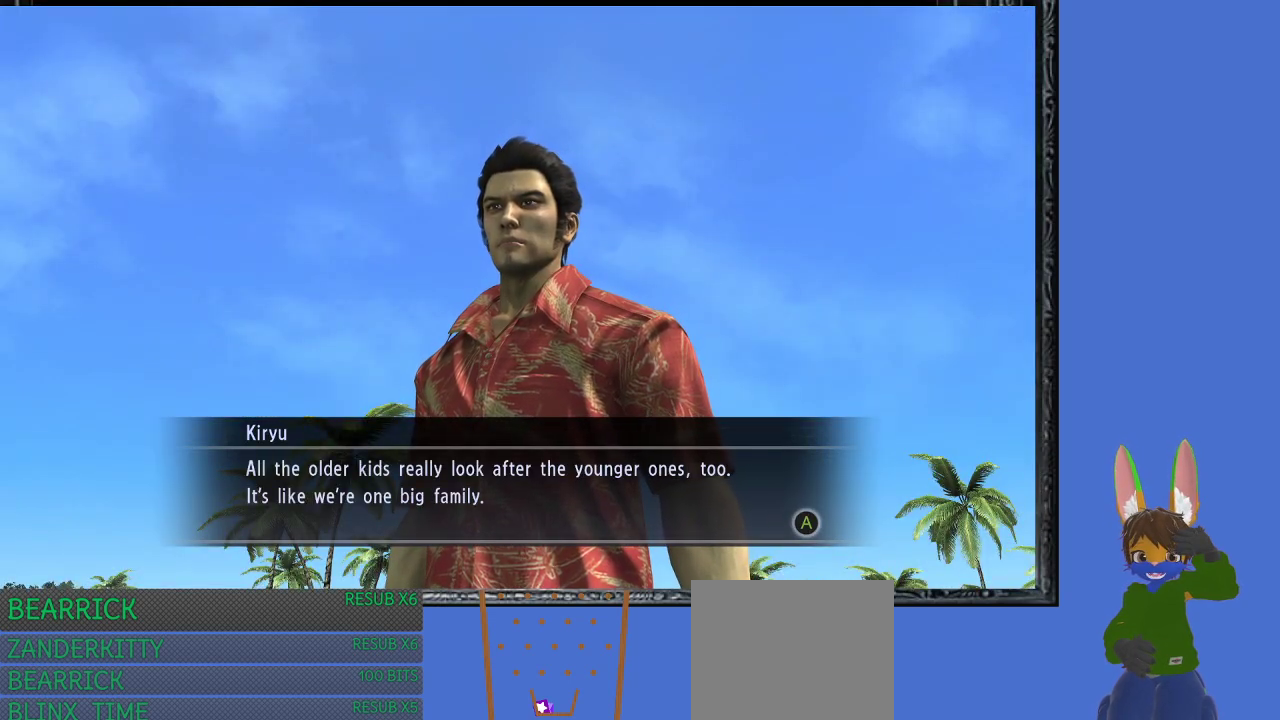
{"buttons": [], "left_stick": "center", "right_stick": "center", "events": []}
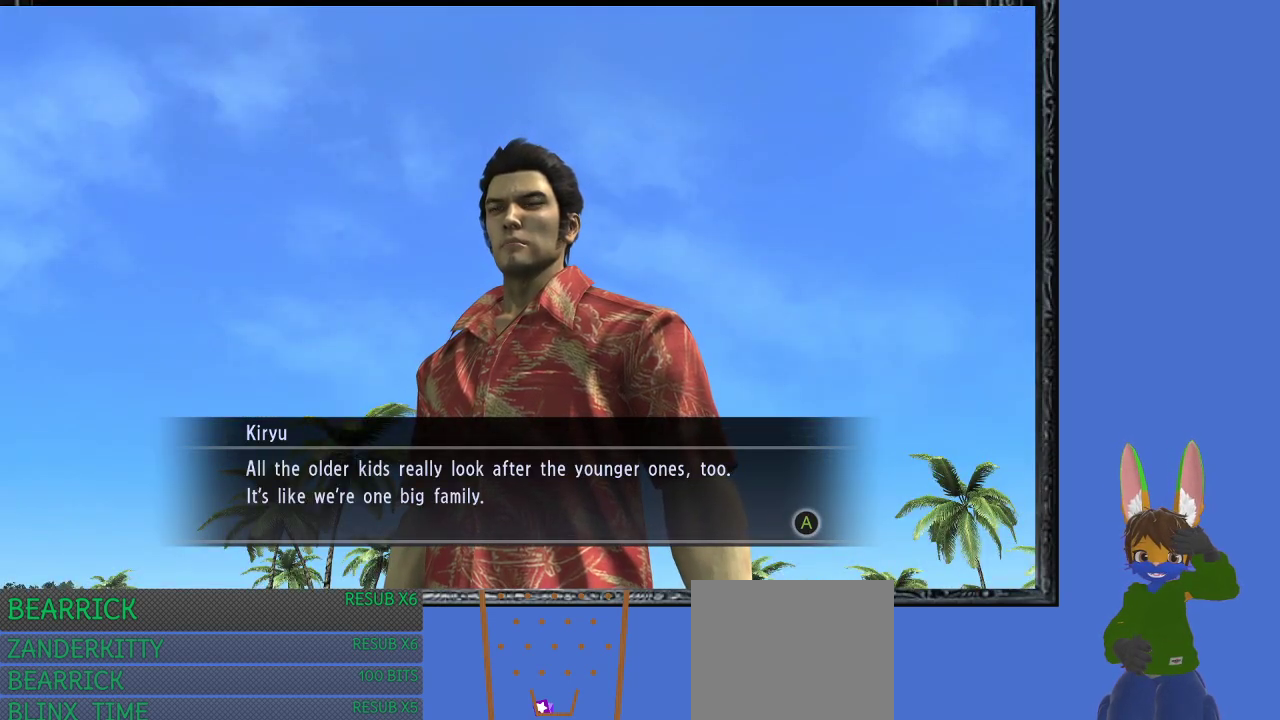
{"buttons": [], "left_stick": "center", "right_stick": "center", "events": [[200, "CROSS", "down"], [367, "CROSS", "up"]]}
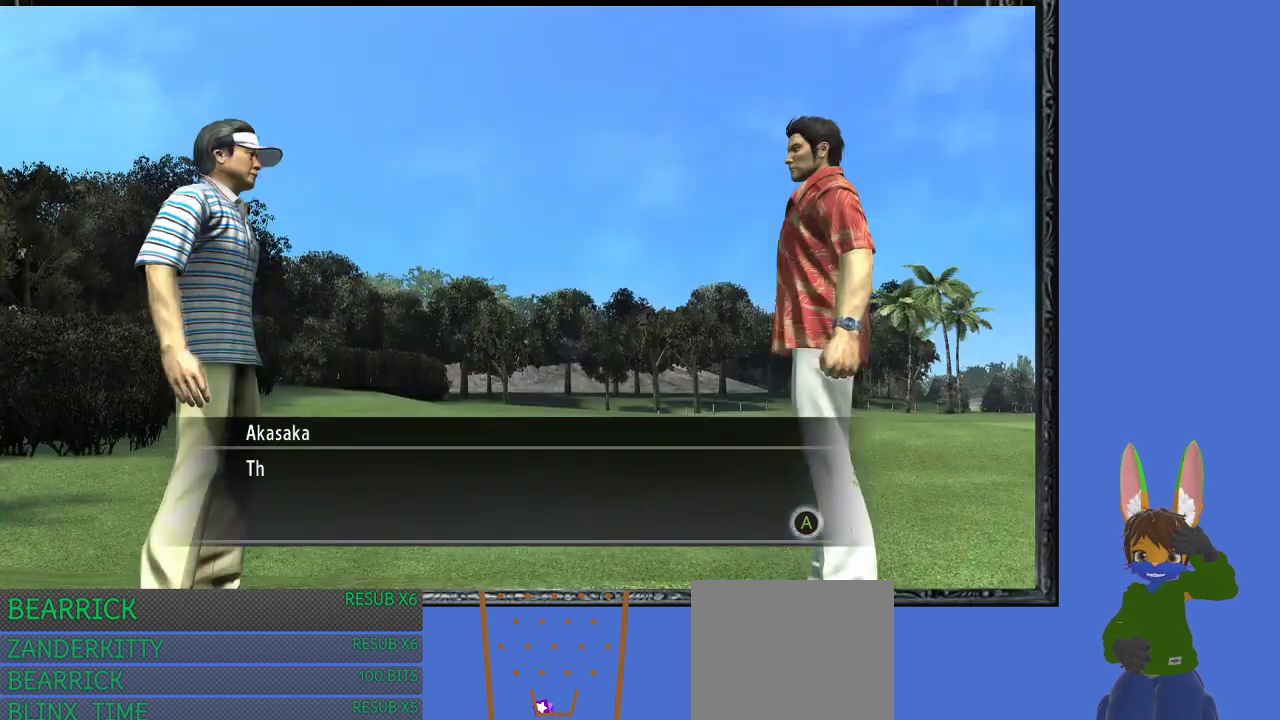
{"buttons": [], "left_stick": "center", "right_stick": "center", "events": [[267, "CROSS", "down"], [400, "CROSS", "up"]]}
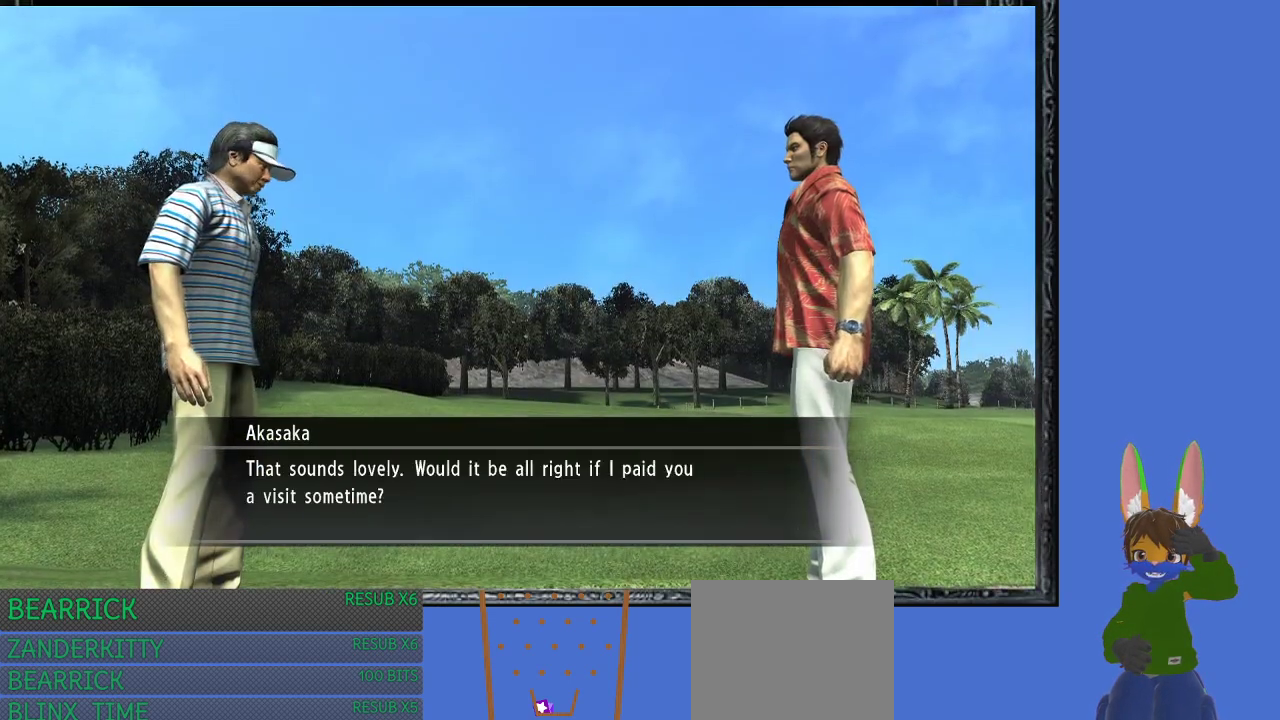
{"buttons": [], "left_stick": "center", "right_stick": "center", "events": []}
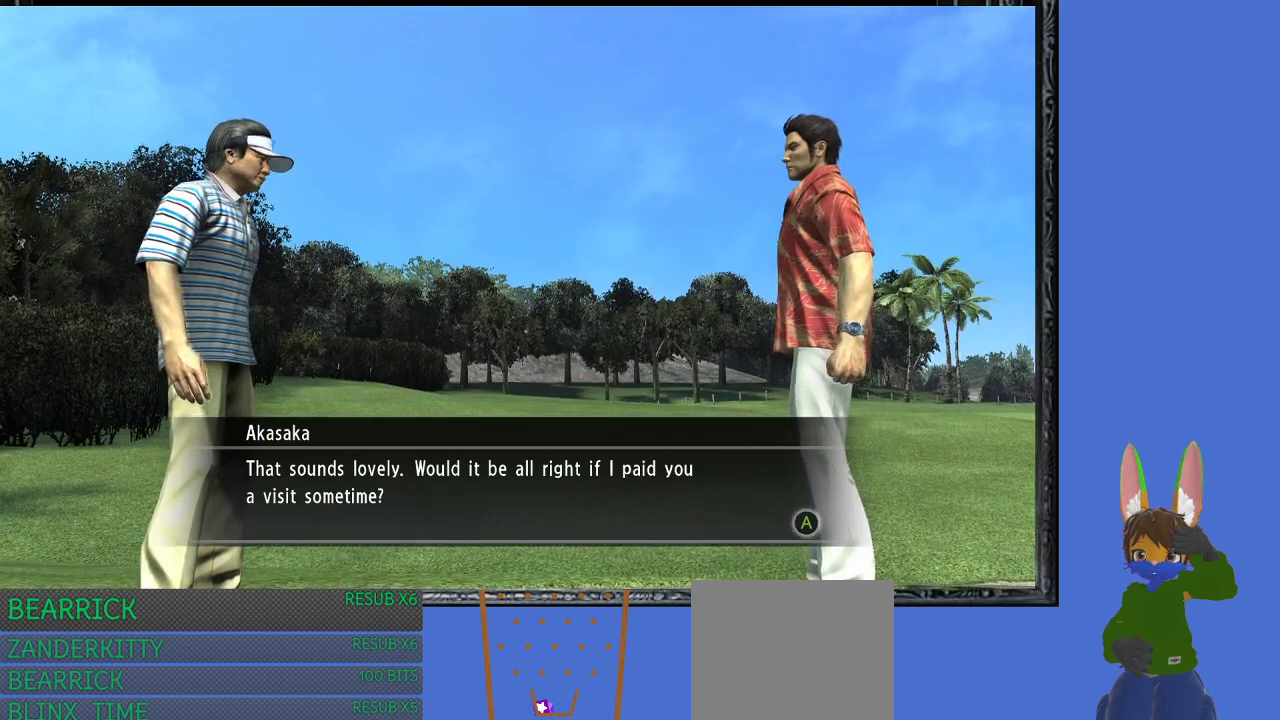
{"buttons": [], "left_stick": "center", "right_stick": "center", "events": []}
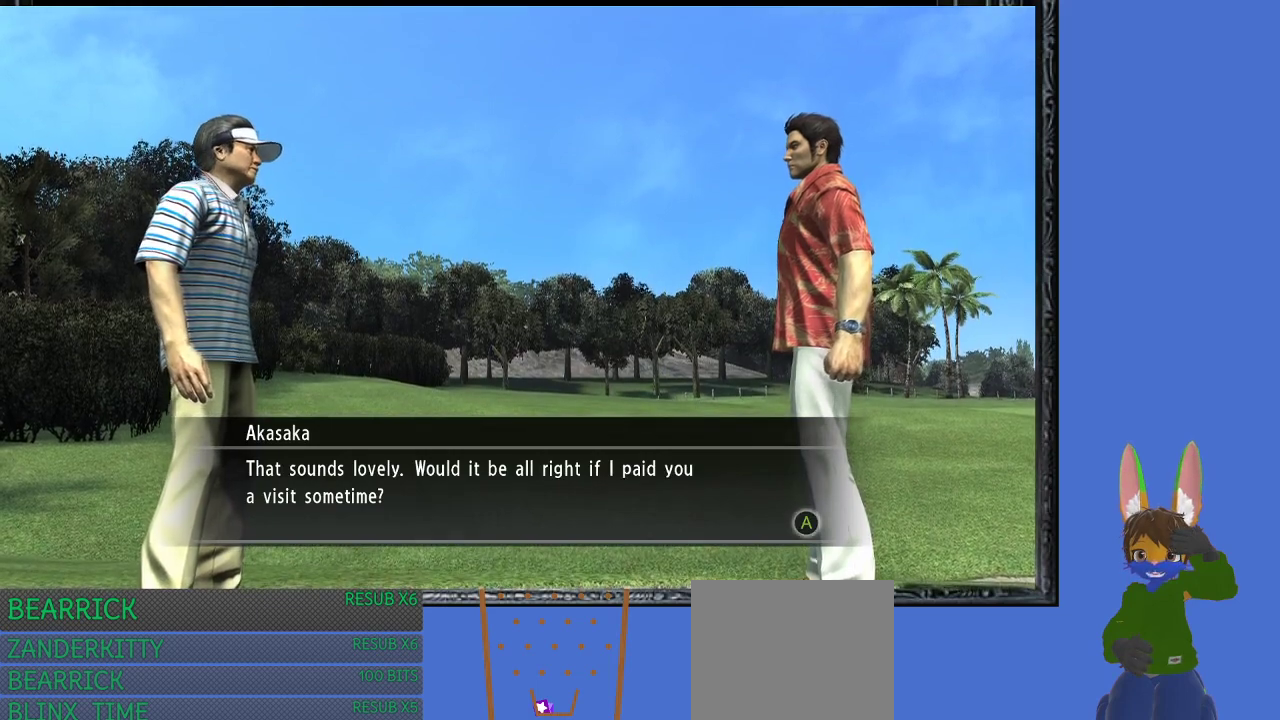
{"buttons": [], "left_stick": "center", "right_stick": "center", "events": []}
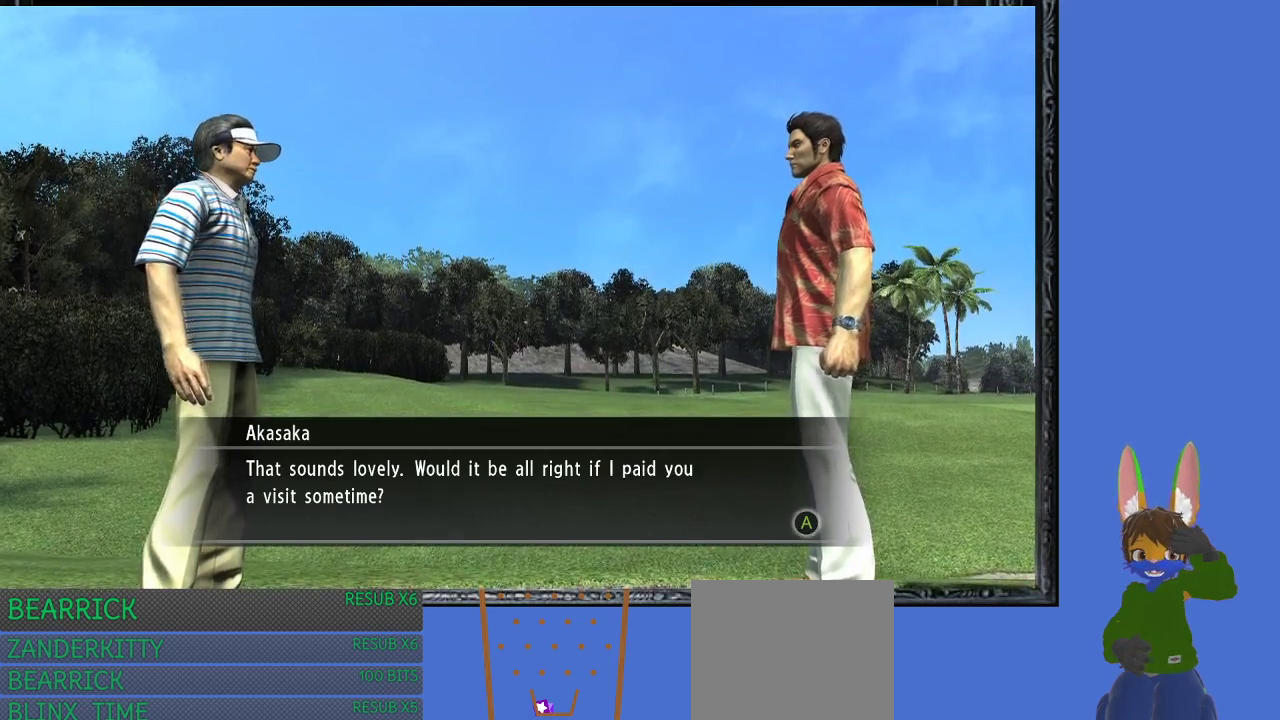
{"buttons": [], "left_stick": "center", "right_stick": "center", "events": []}
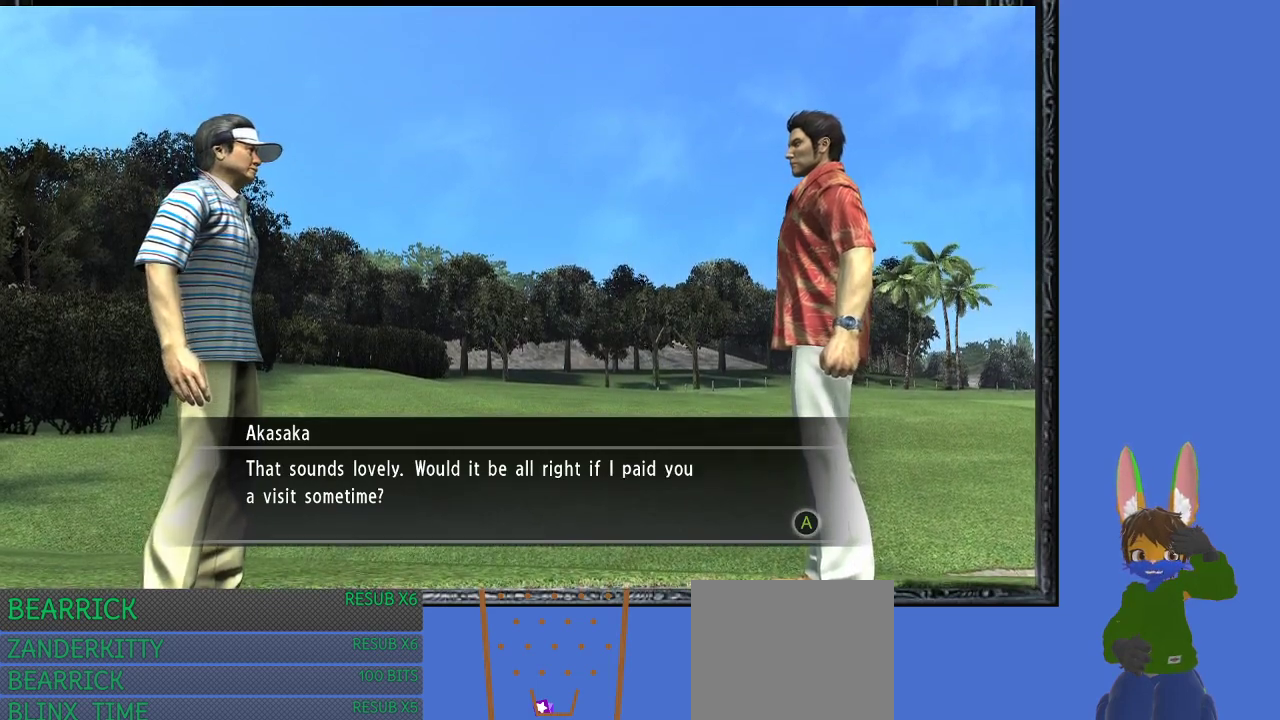
{"buttons": [], "left_stick": "center", "right_stick": "center", "events": [[33, "CROSS", "down"], [200, "CROSS", "up"]]}
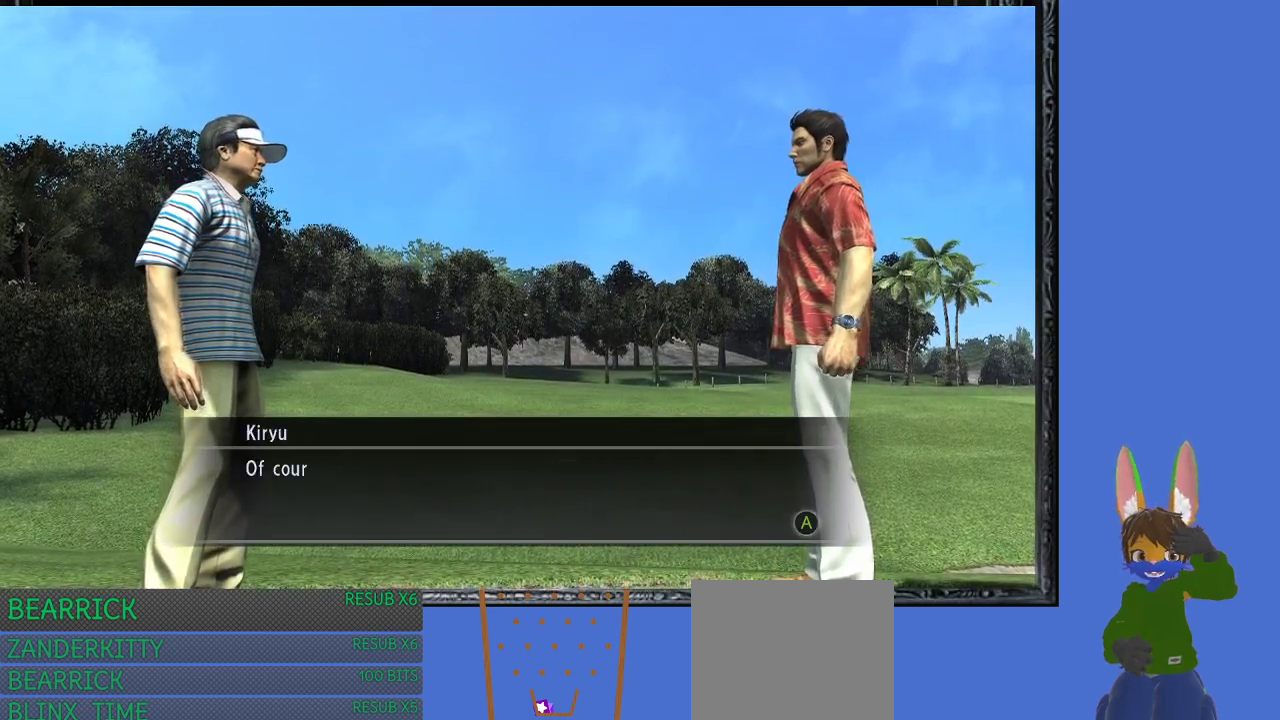
{"buttons": [], "left_stick": "center", "right_stick": "center", "events": [[33, "CROSS", "down"], [167, "CROSS", "up"]]}
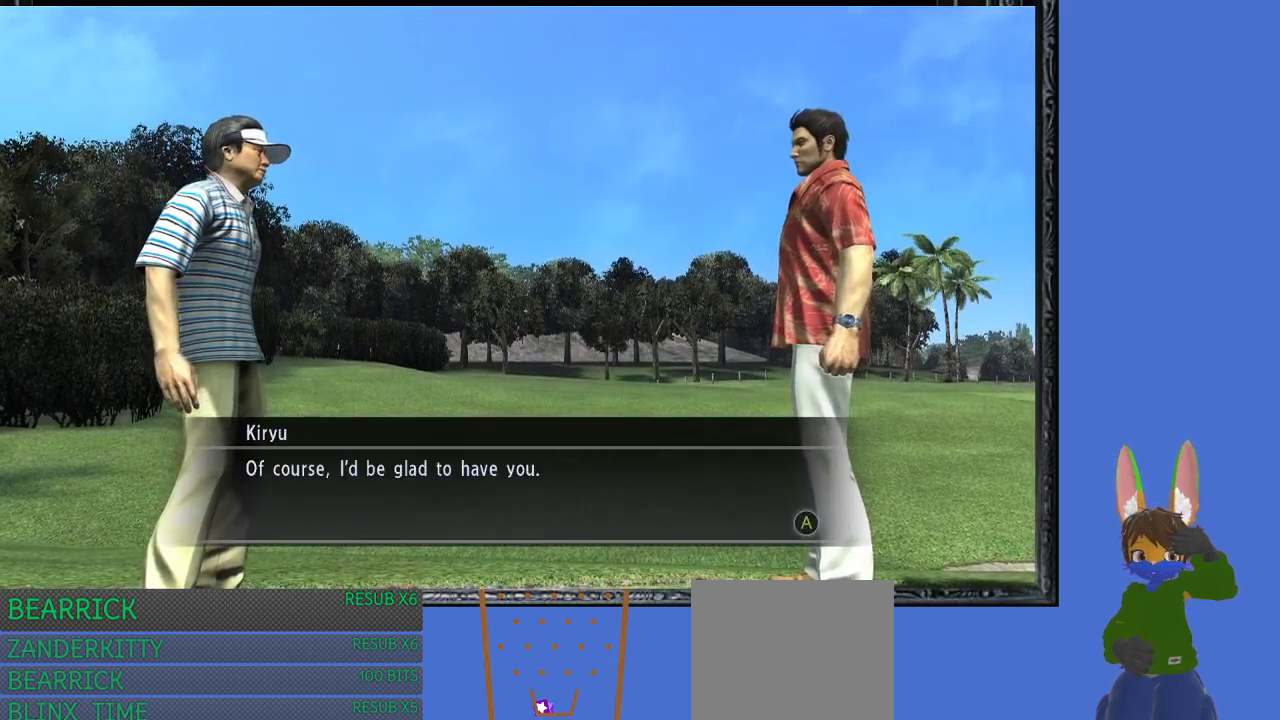
{"buttons": [], "left_stick": "center", "right_stick": "center", "events": []}
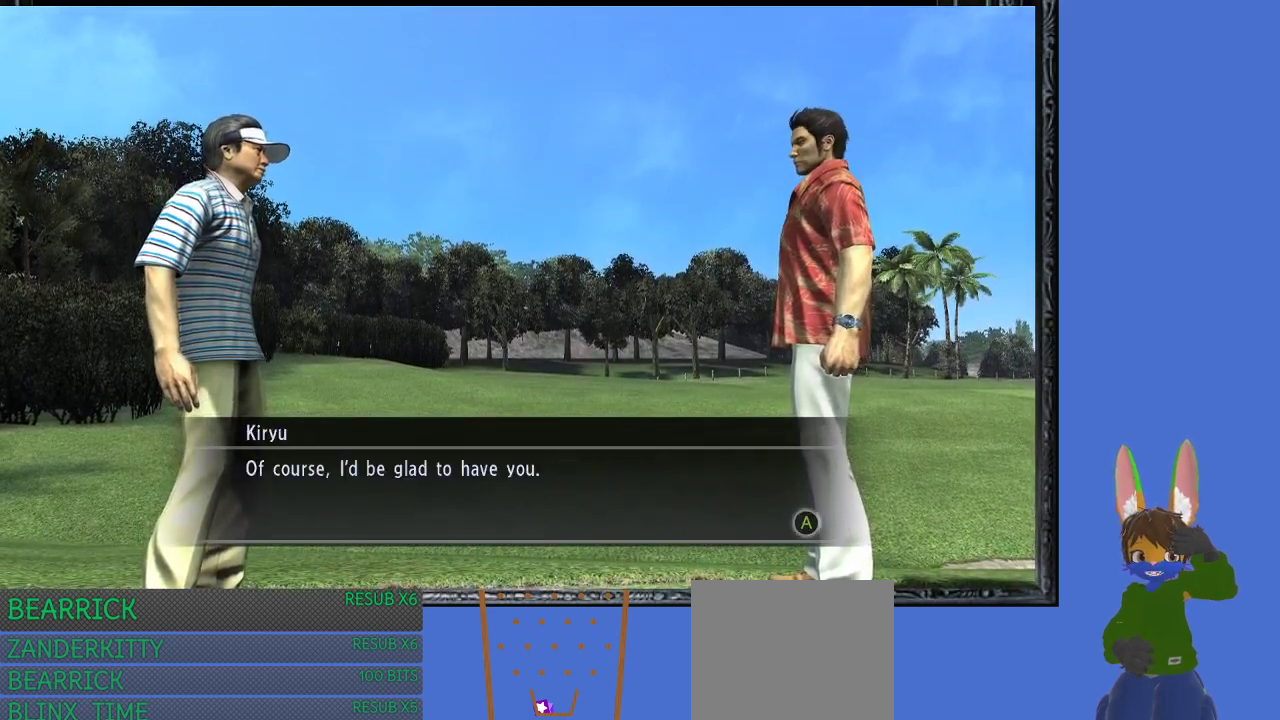
{"buttons": [], "left_stick": "center", "right_stick": "center", "events": [[267, "CROSS", "down"], [433, "CROSS", "up"]]}
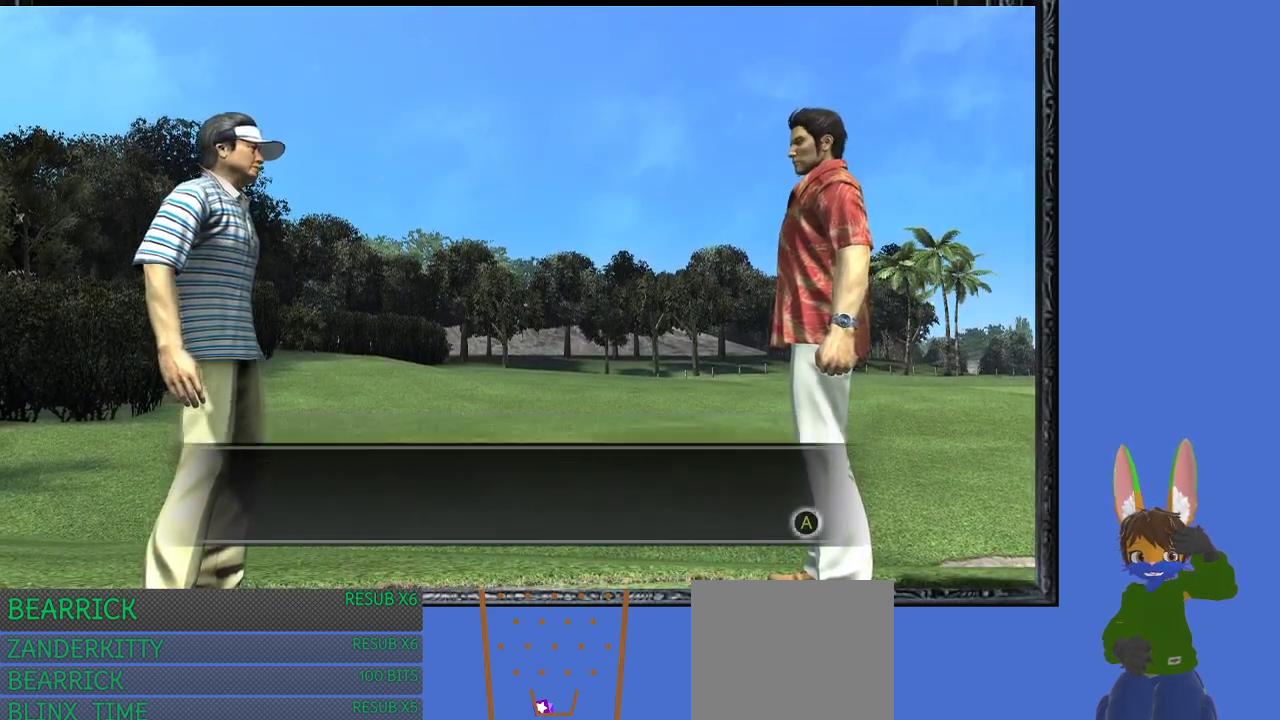
{"buttons": [], "left_stick": "center", "right_stick": "center", "events": []}
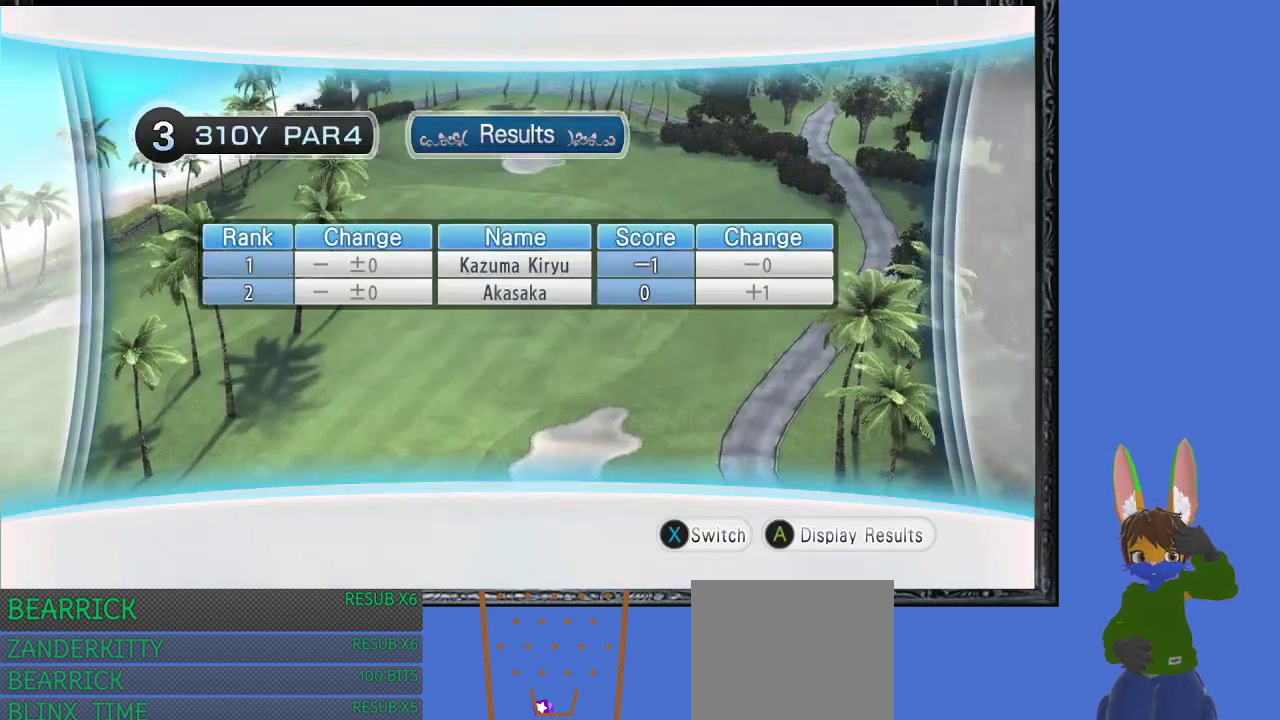
{"buttons": [], "left_stick": "center", "right_stick": "center", "events": []}
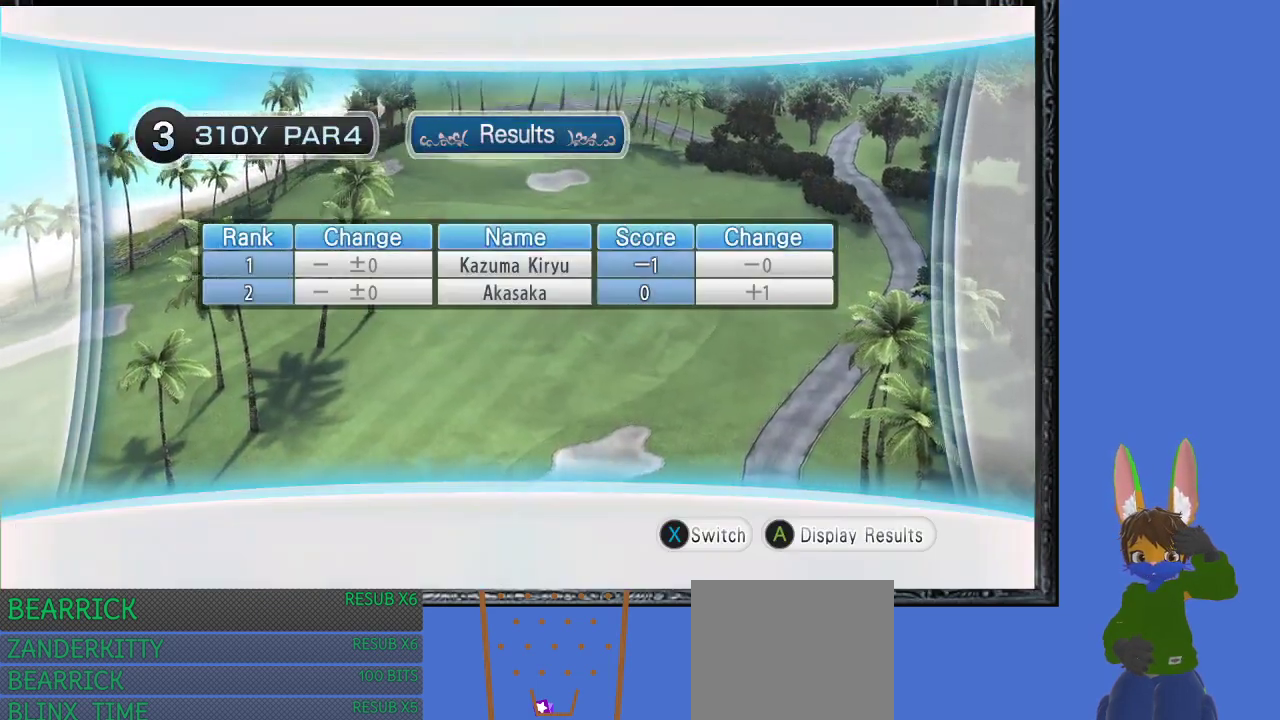
{"buttons": [], "left_stick": "center", "right_stick": "center", "events": []}
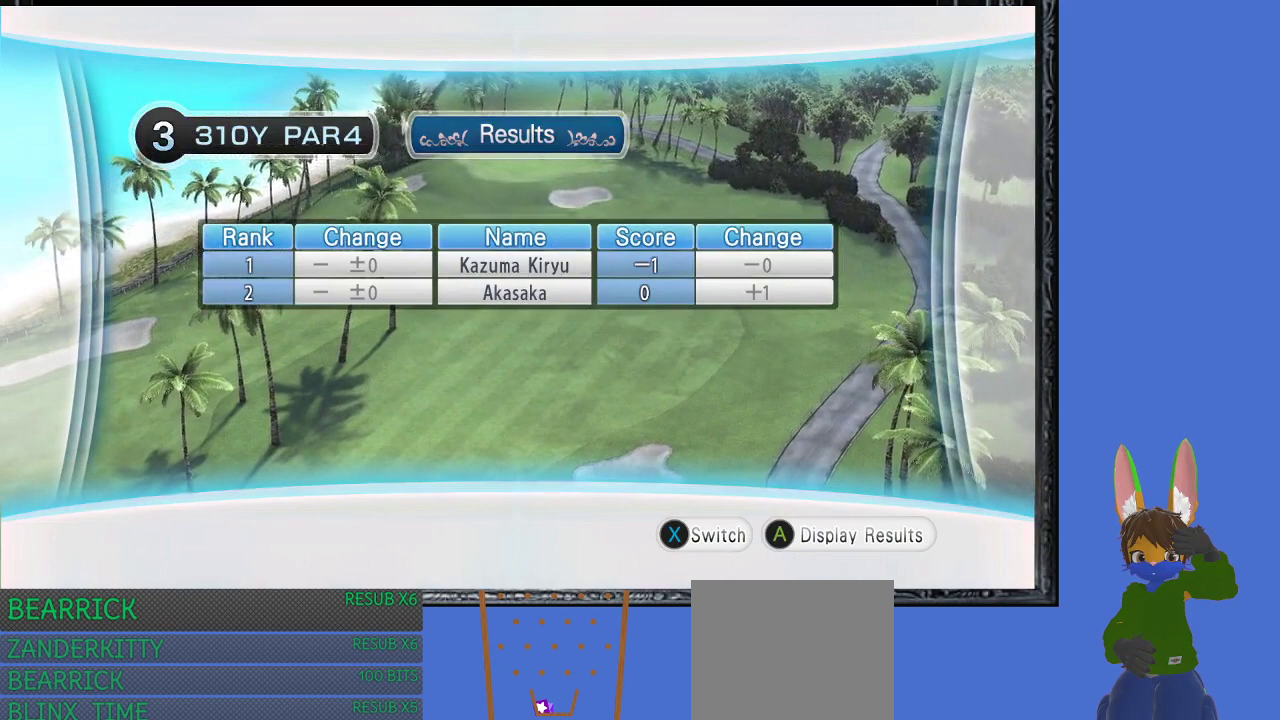
{"buttons": ["CROSS"], "left_stick": "center", "right_stick": "center", "events": [[367, "CROSS", "down"]]}
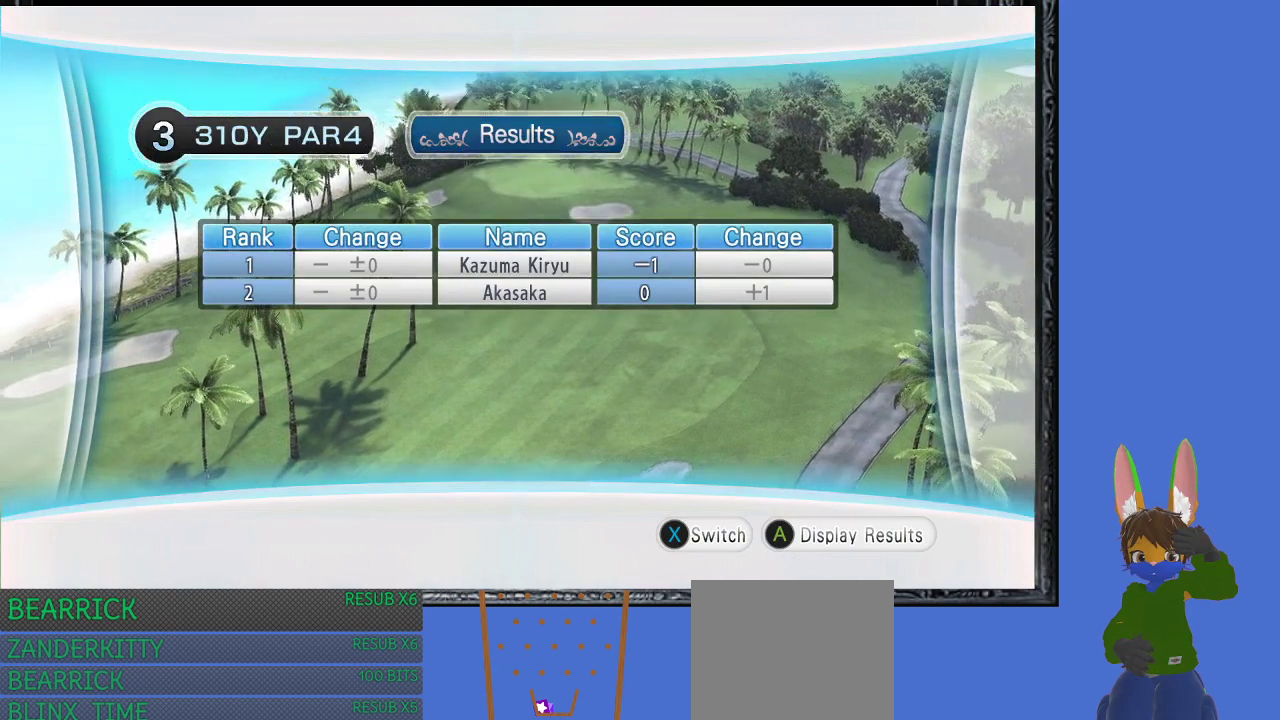
{"buttons": [], "left_stick": "center", "right_stick": "center", "events": [[33, "CROSS", "up"]]}